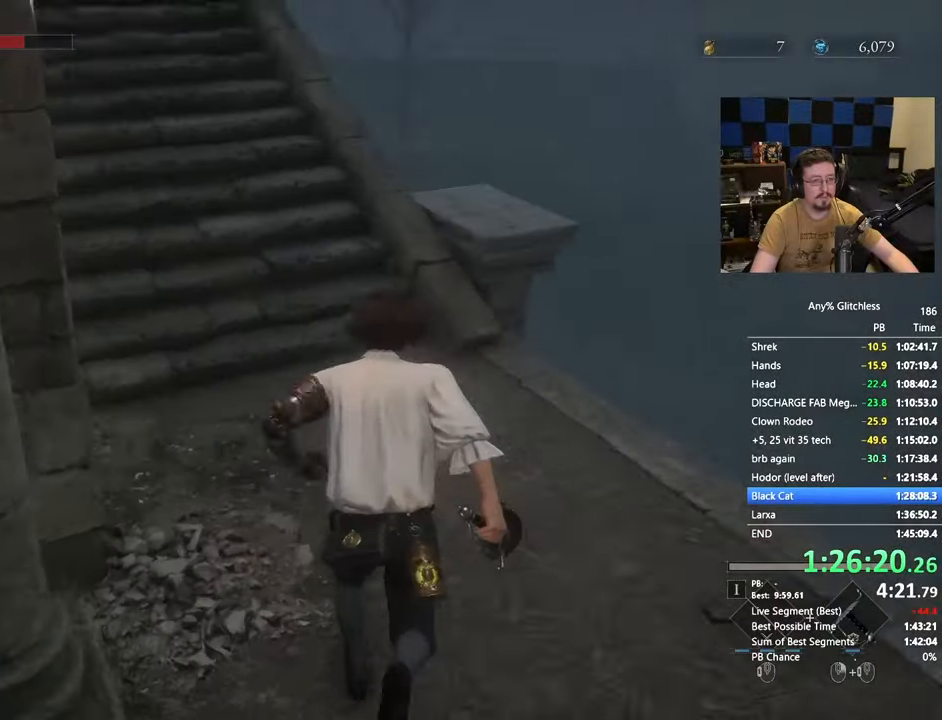
Gameplay with keyboard and mouse; each line is a JSON object with the keys and mouse buttons held at the frame after it. "events" lists presses ("down") and releases ("up") of "1", "3", "4", "5", "a", "alt", "c", "caps_lock", "ctrl", "d", "e", "f", "g", "r", "s", "shift", "space", "t", "tab", "v", "w", "x" and "mouse_wheel" between this image and that frame as [ms after this image, input, new state], when the widget could be followed in between. "mouse_wheel" = the "wheel" button of the "mouse" list. No other keys are recorded. "wheel" means that the mouse wheel is clicked or scrolled. Not read: mouse_move.
{"keys": ["space", "w"], "mouse": [], "events": [[117, "a", "down"], [167, "a", "up"]]}
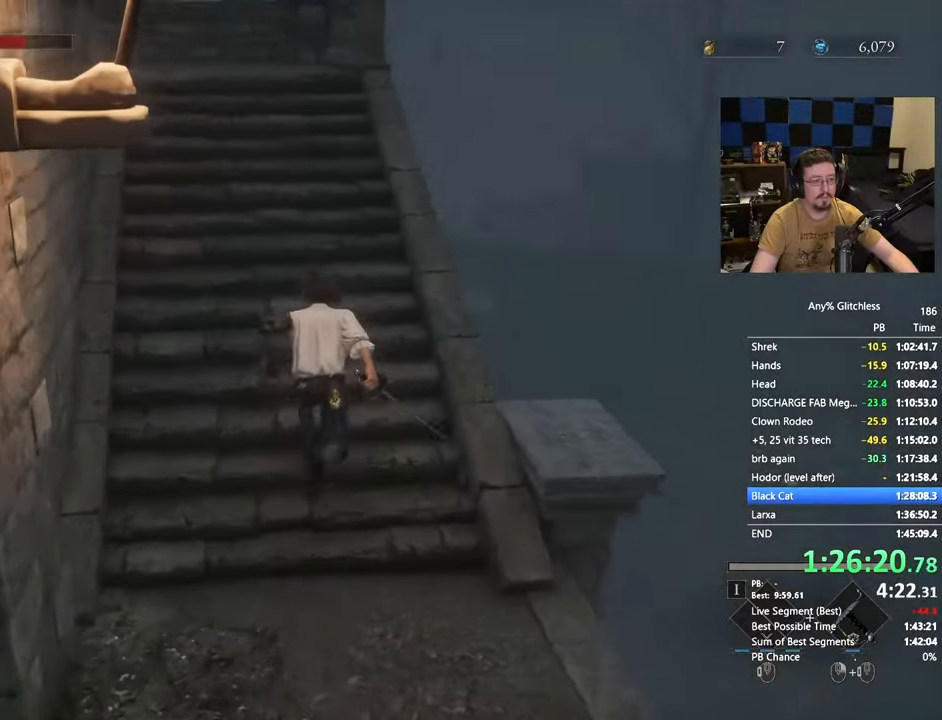
{"keys": ["space", "w"], "mouse": [], "events": []}
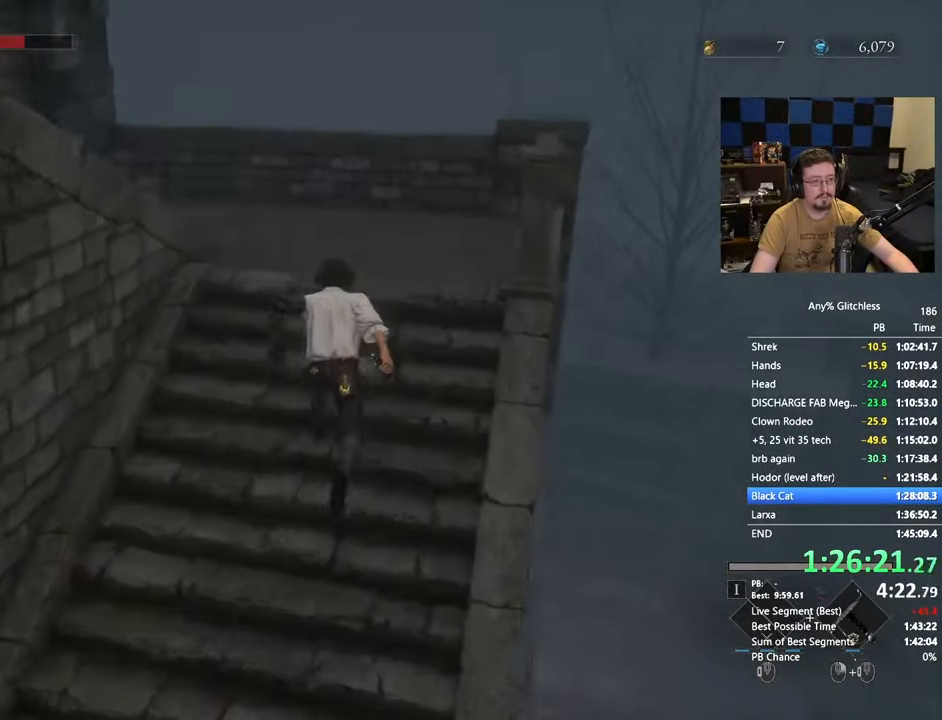
{"keys": ["a", "space", "w"], "mouse": [], "events": [[433, "a", "down"]]}
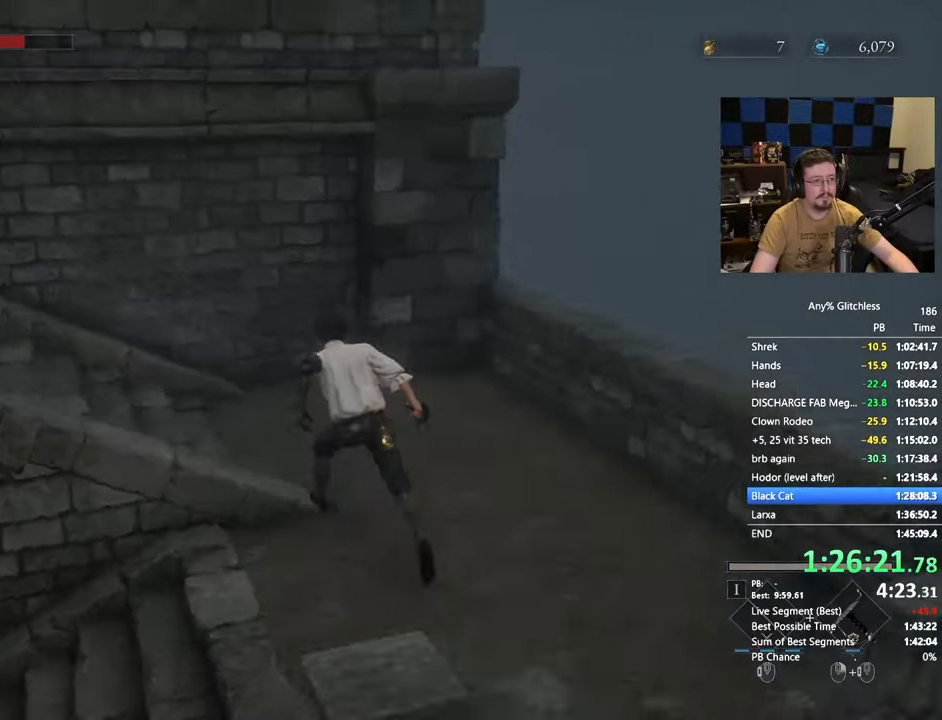
{"keys": ["a", "space", "w"], "mouse": [], "events": []}
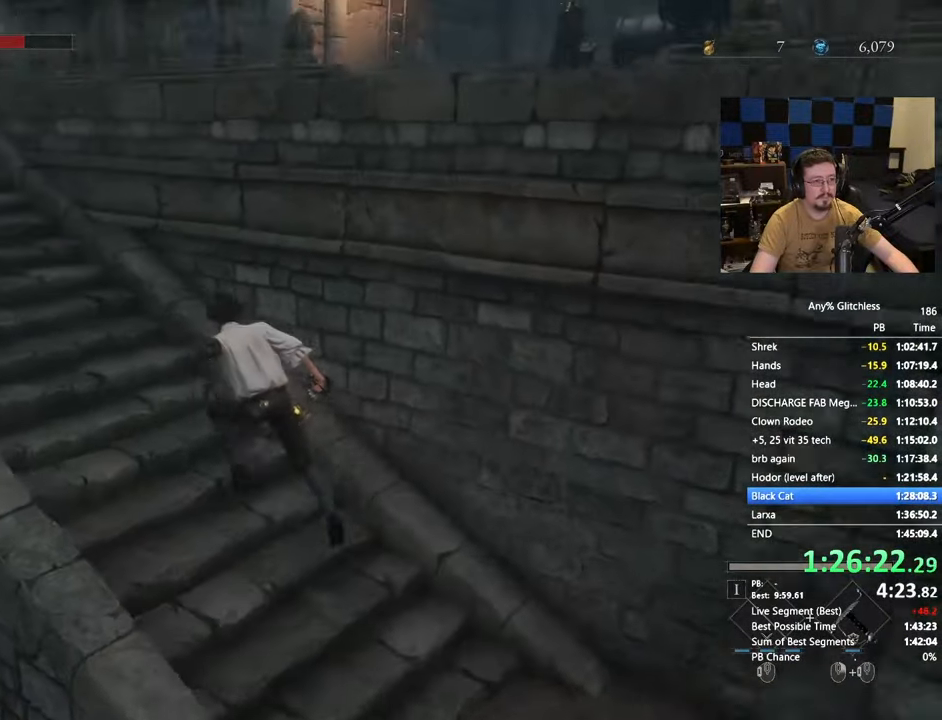
{"keys": ["a", "w"], "mouse": [], "events": [[300, "space", "up"]]}
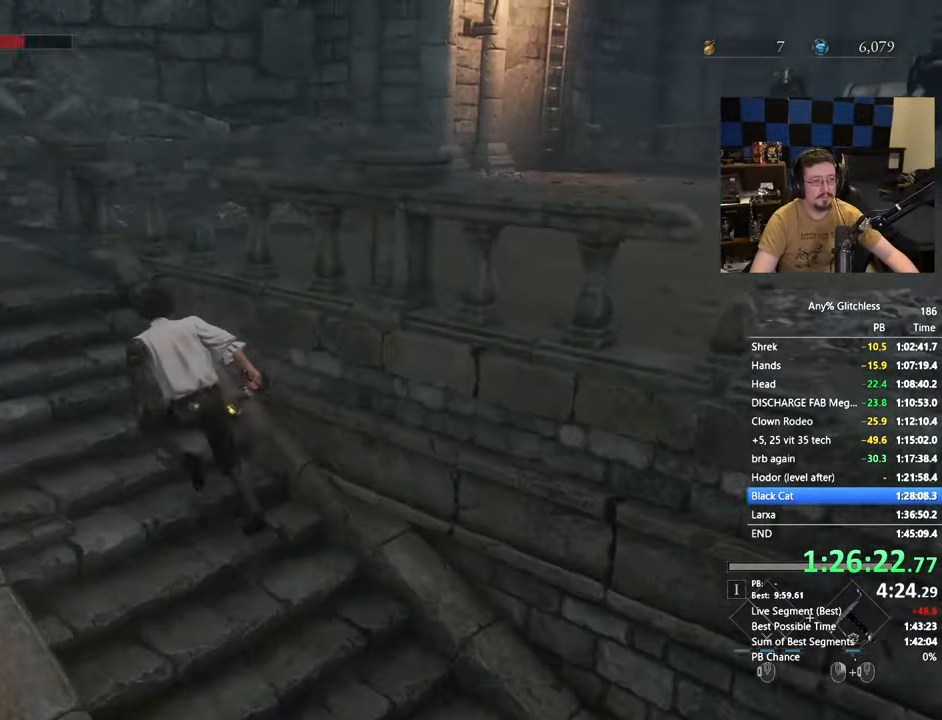
{"keys": ["a", "space", "w"], "mouse": [], "events": [[17, "space", "down"]]}
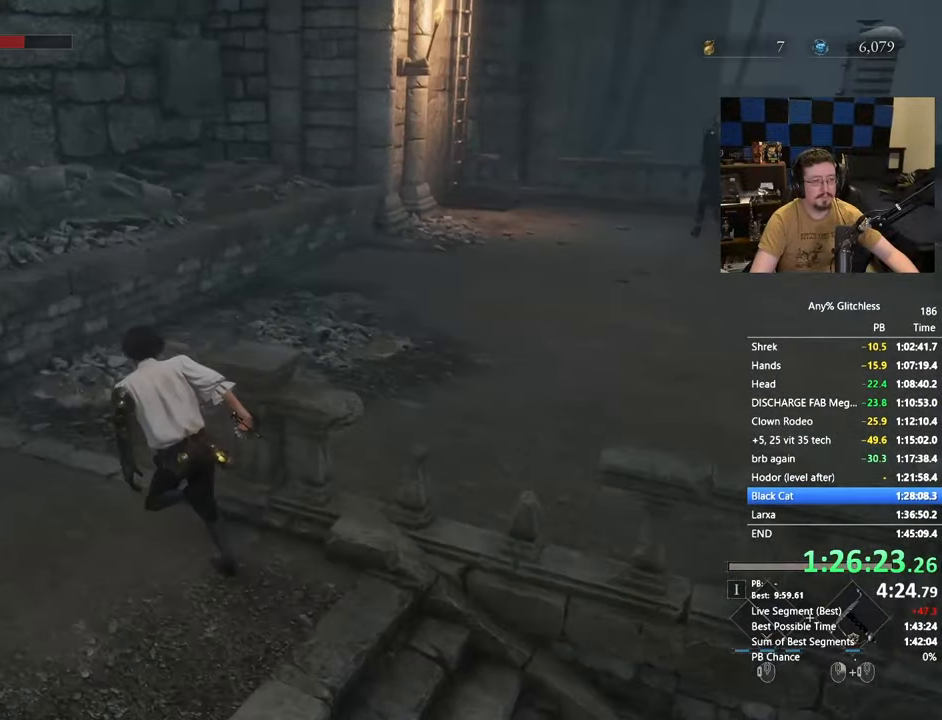
{"keys": ["space", "w"], "mouse": [], "events": [[33, "a", "up"]]}
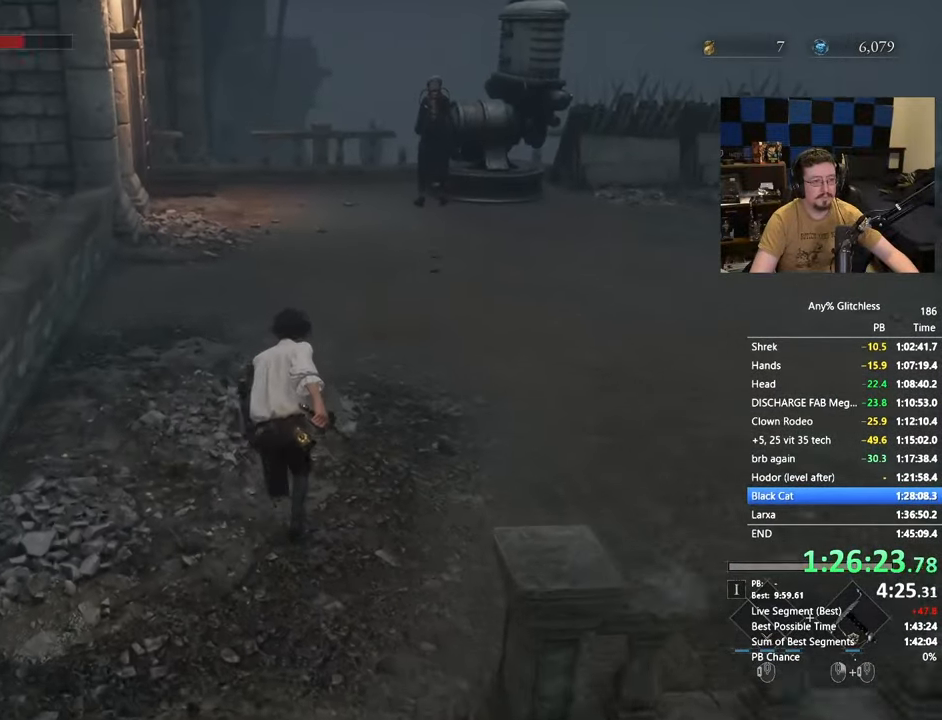
{"keys": ["space", "w"], "mouse": [], "events": []}
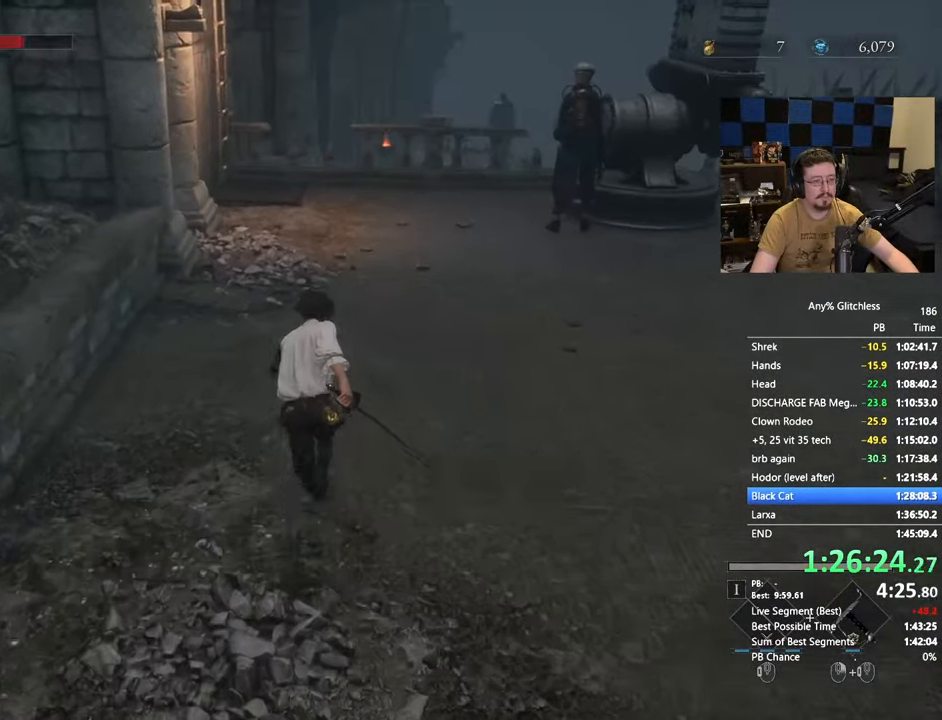
{"keys": ["space", "w"], "mouse": [], "events": []}
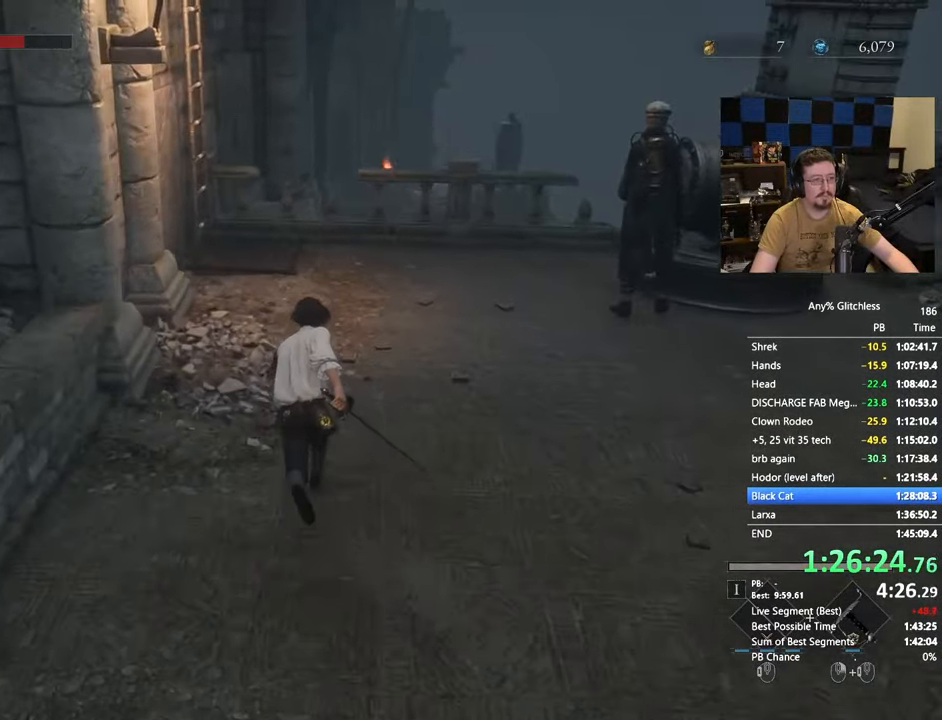
{"keys": ["space", "w"], "mouse": [], "events": []}
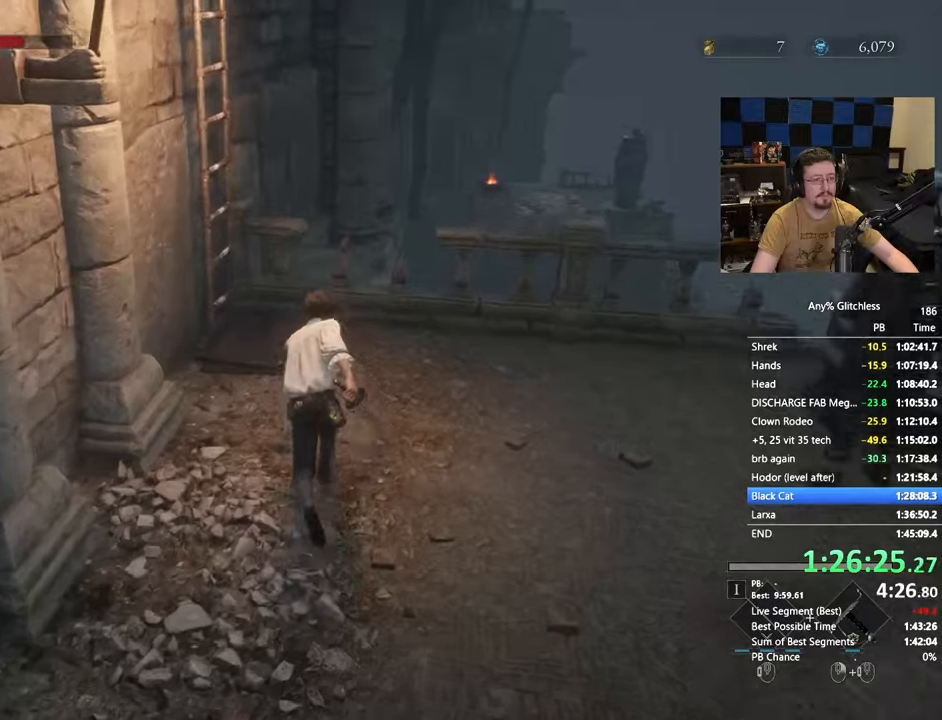
{"keys": ["e", "w"], "mouse": [], "events": [[333, "space", "up"], [467, "e", "down"]]}
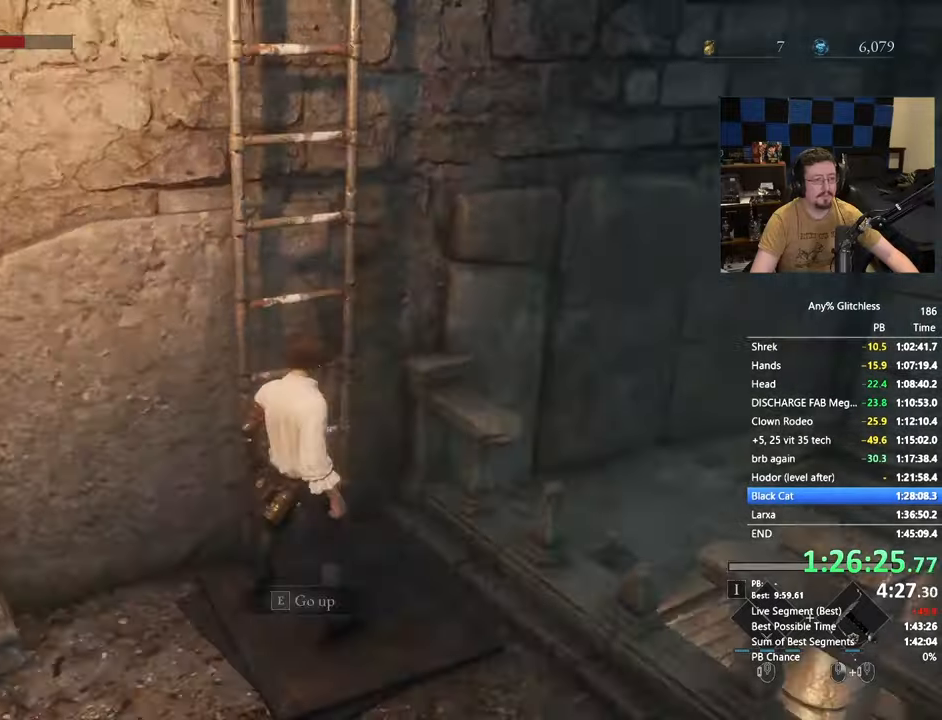
{"keys": ["w"], "mouse": [], "events": [[67, "e", "up"]]}
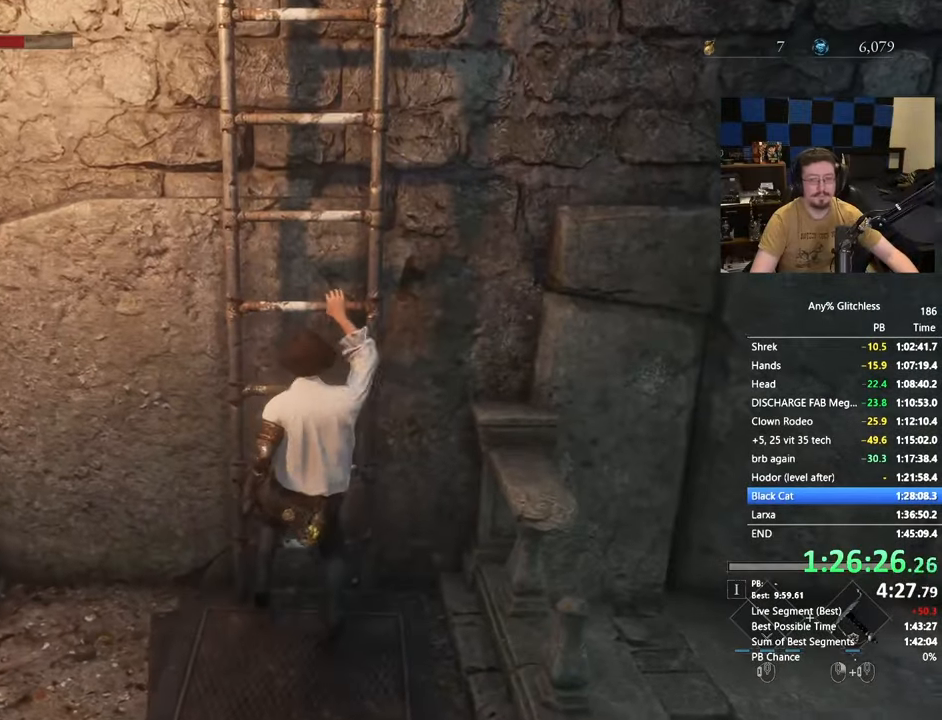
{"keys": ["space", "w"], "mouse": [], "events": [[83, "space", "down"]]}
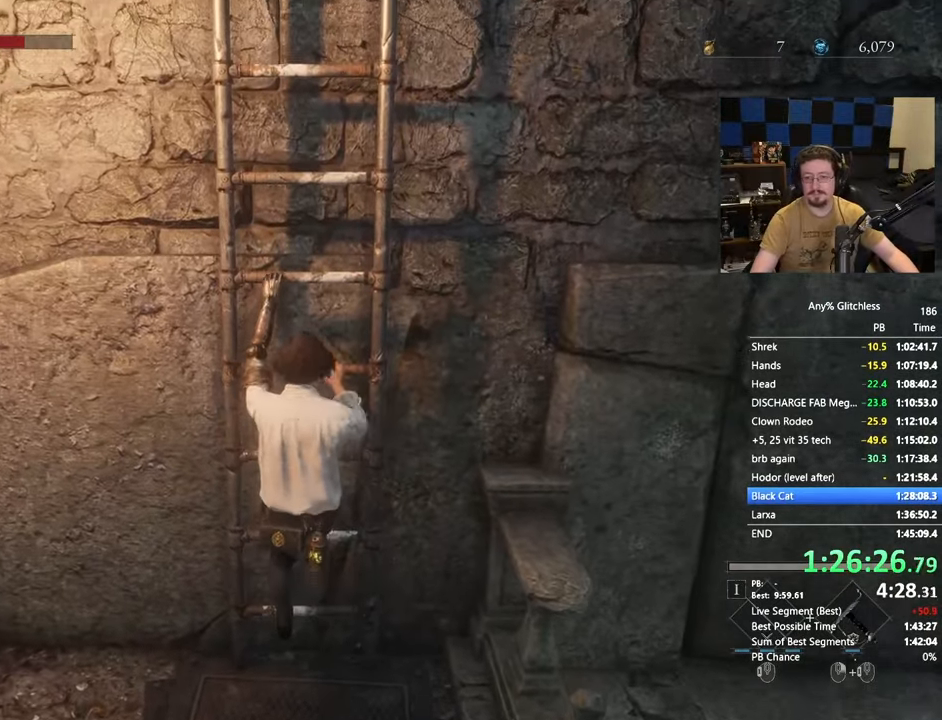
{"keys": ["space", "w"], "mouse": [], "events": []}
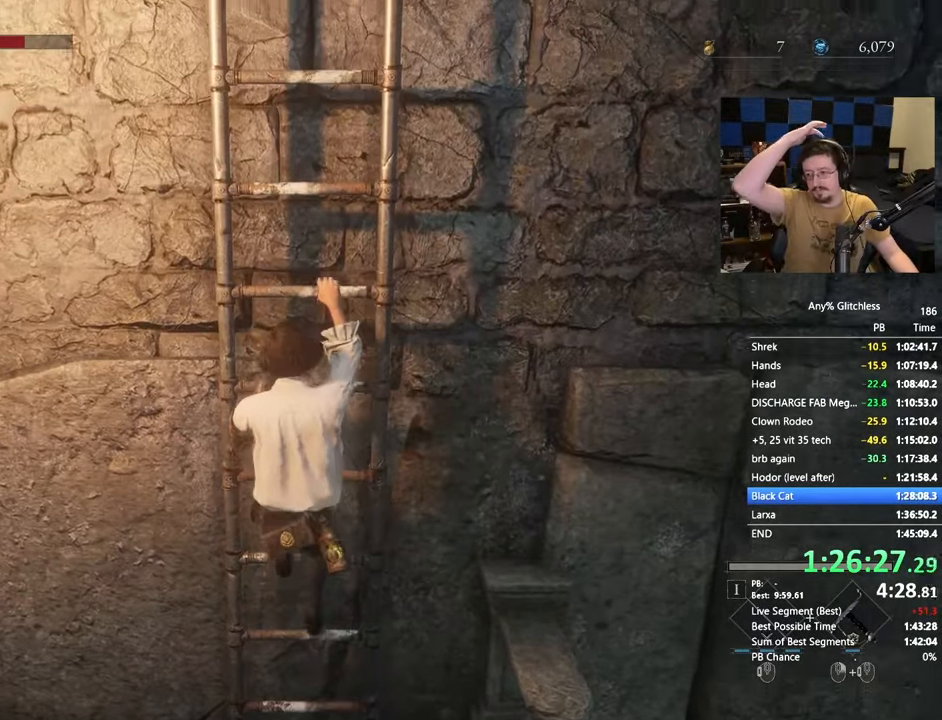
{"keys": ["w"], "mouse": [], "events": [[317, "space", "up"]]}
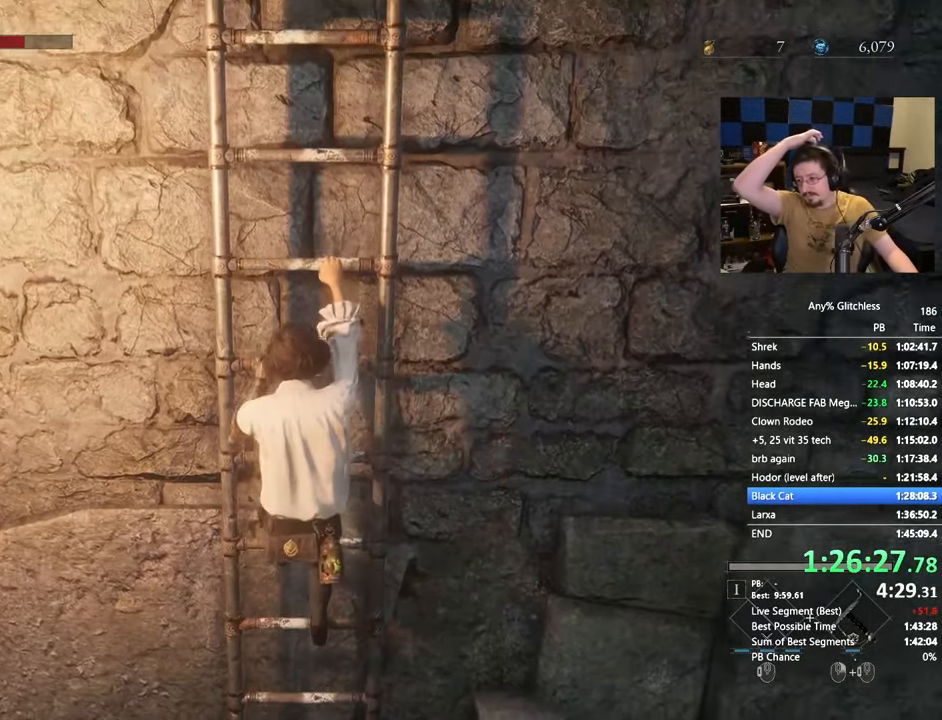
{"keys": ["w"], "mouse": [], "events": []}
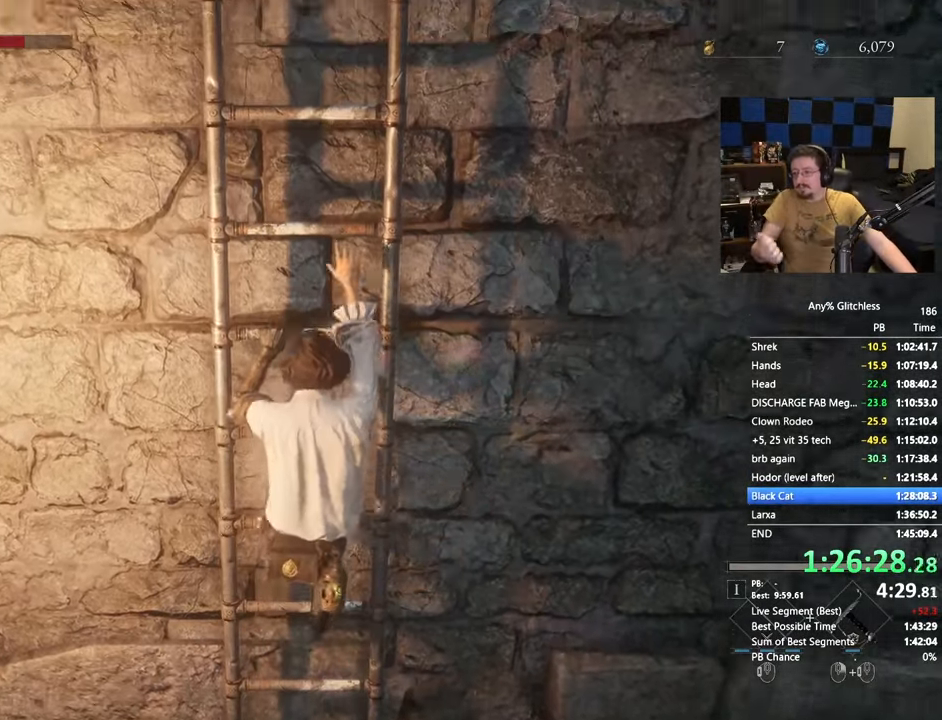
{"keys": ["w"], "mouse": []}
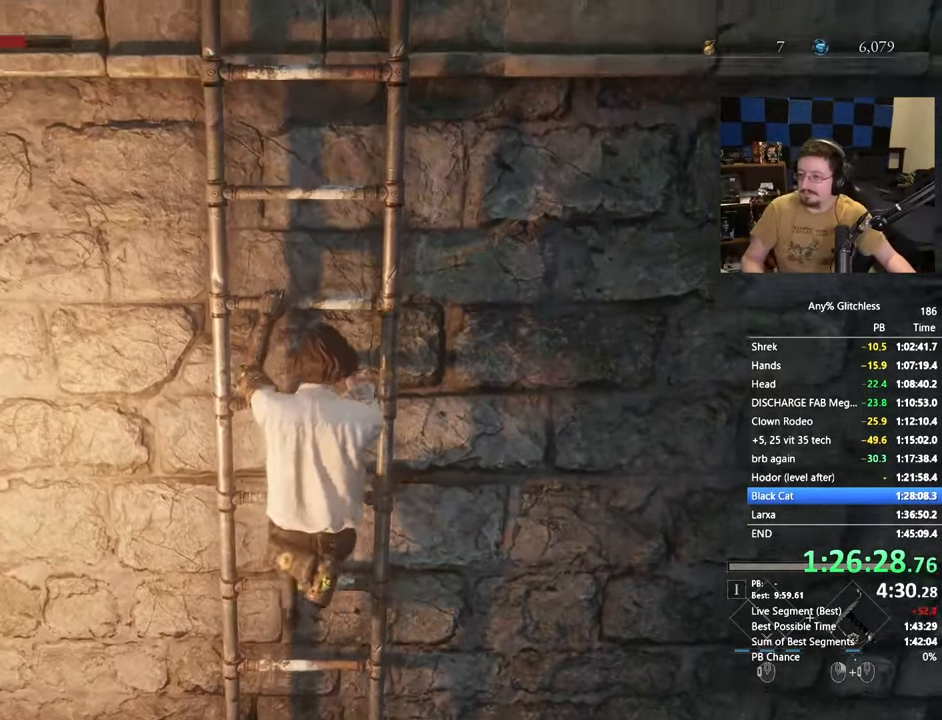
{"keys": ["w"], "mouse": [], "events": []}
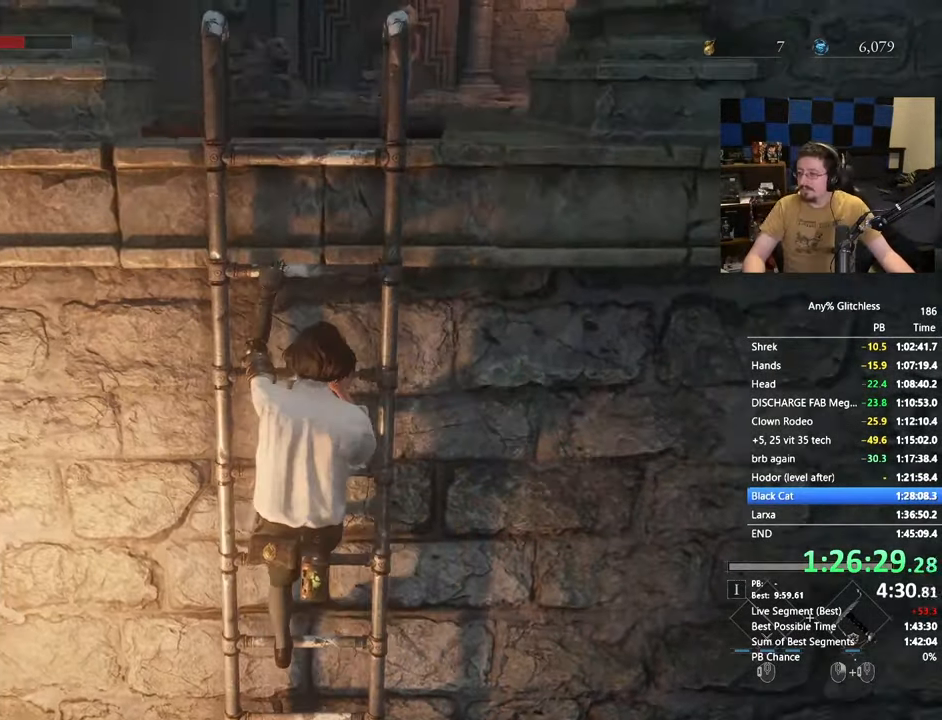
{"keys": ["w"], "mouse": []}
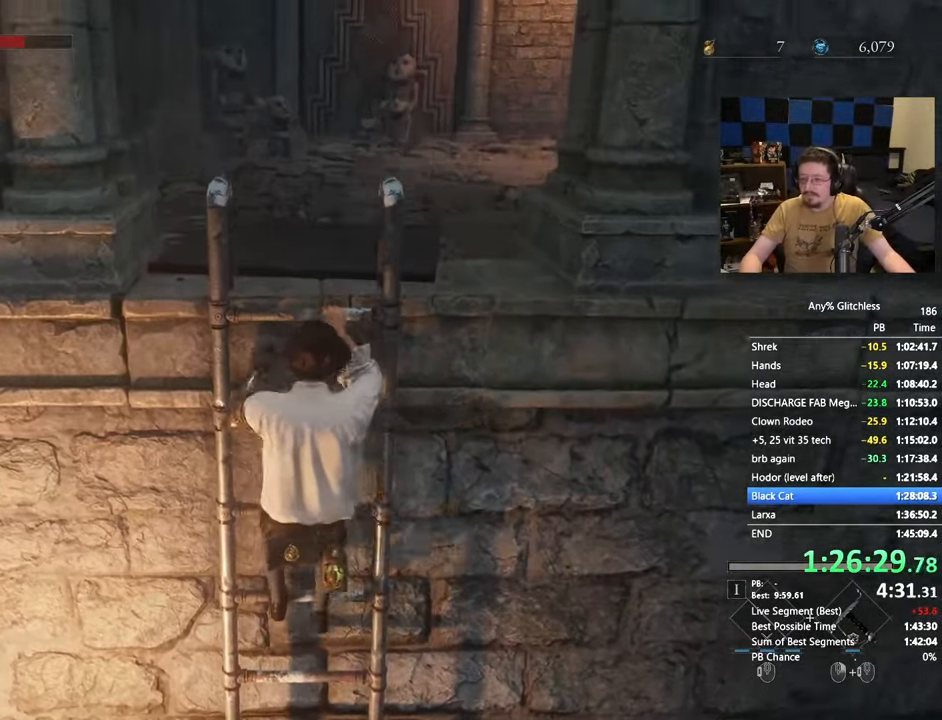
{"keys": ["w"], "mouse": [], "events": []}
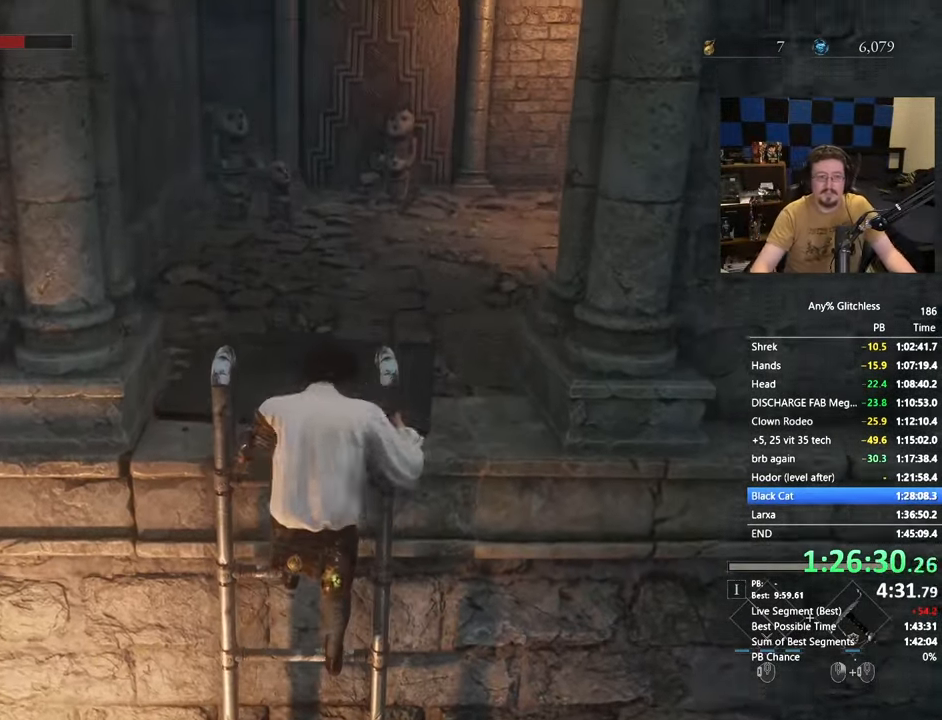
{"keys": ["space", "w"], "mouse": []}
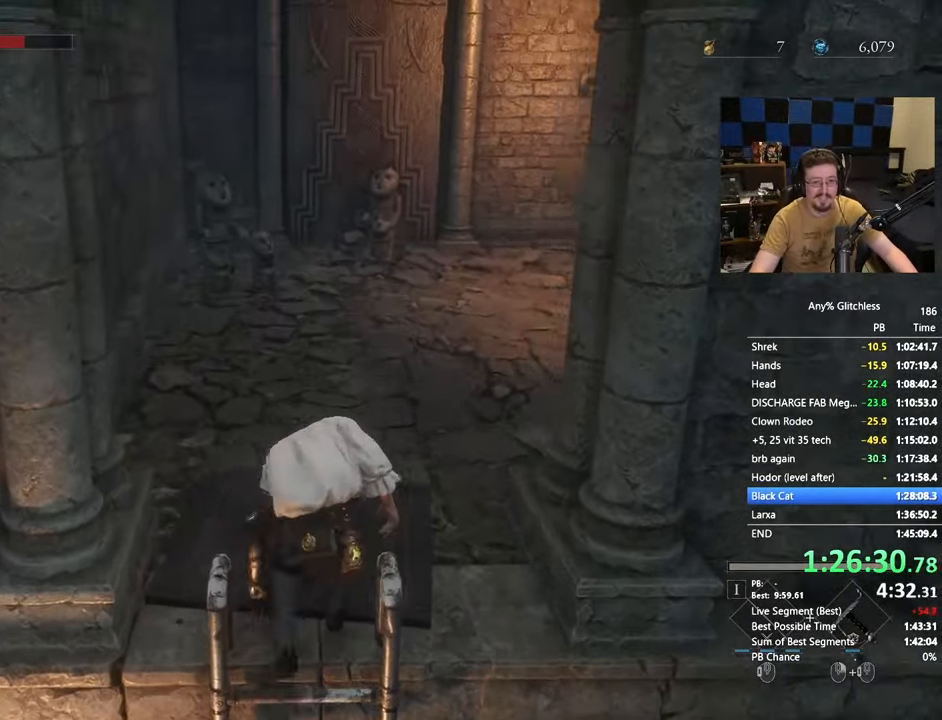
{"keys": ["space", "w"], "mouse": [], "events": []}